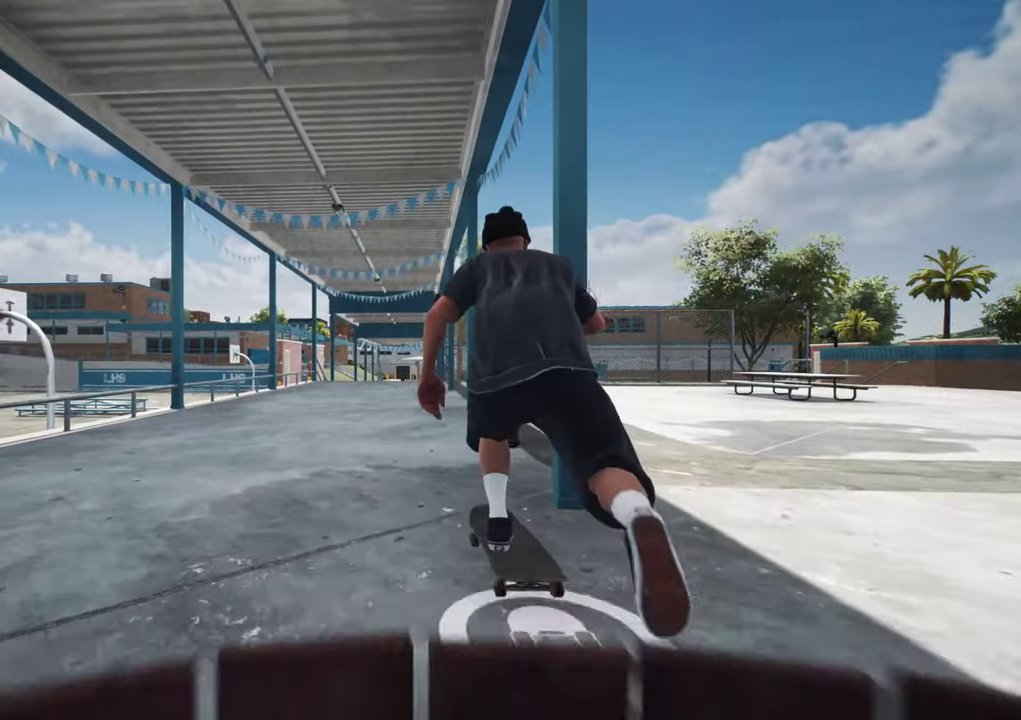
Gameplay with a controller (Xbox layout); each line is a JSON object with the inputs held at the frame after it (dt_ms = milliseconds from this image to that frame). "events" lists button and stick changes between this image and that frame as [ms after this image, input, new state], when the widget could be followed in between. This overlay highlights the sticks when they move; stick clicks (L3 R3) are not distinguishable. Not read: L3 R3.
{"dt_ms": 400, "buttons": [], "left_stick": "center", "right_stick": "down", "events": [[66, "L2", "up"], [150, "right_stick", "down"]]}
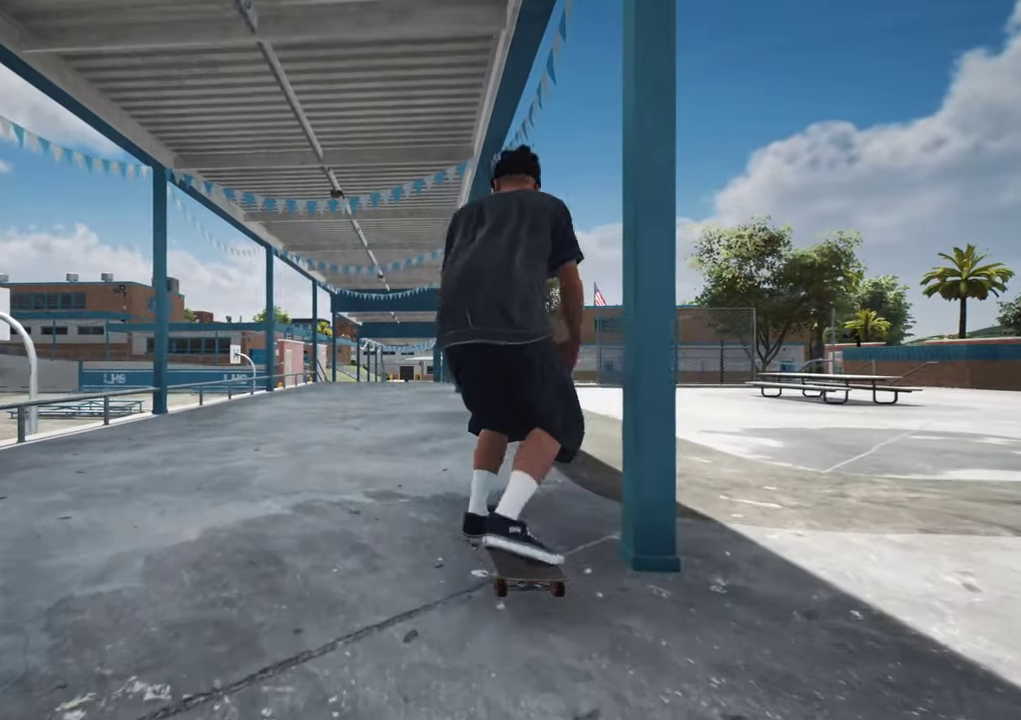
{"dt_ms": 600, "buttons": [], "left_stick": "center", "right_stick": "down", "events": [[166, "left_stick", "up-left"], [216, "right_stick", "center"], [233, "R2", "down"], [316, "left_stick", "center"], [416, "R2", "up"], [550, "right_stick", "down"]]}
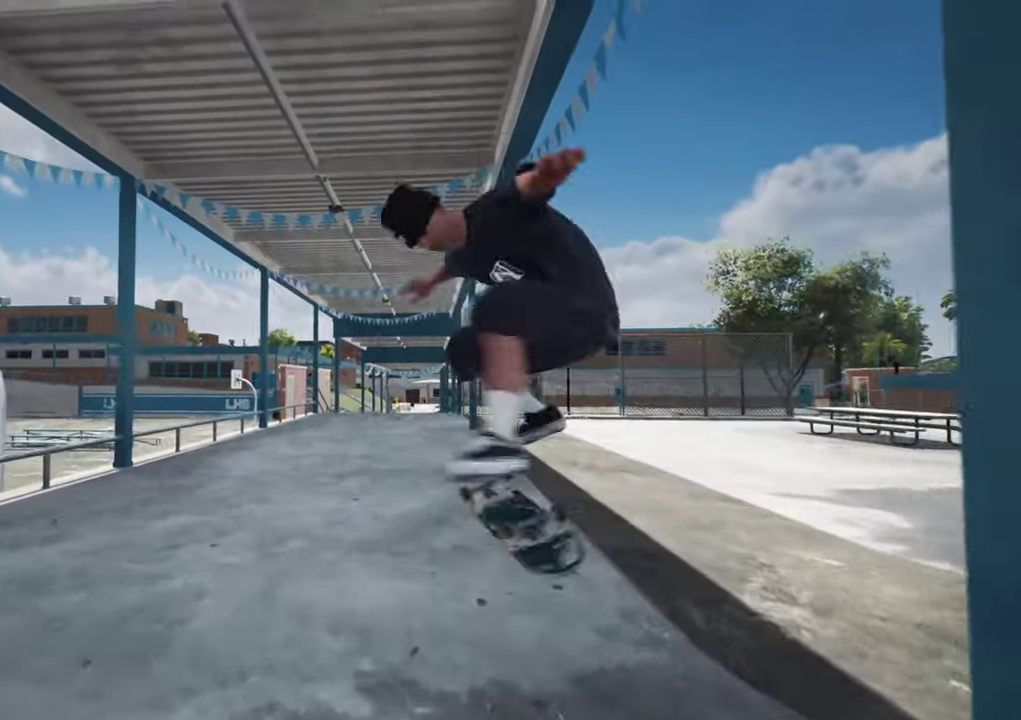
{"dt_ms": 400, "buttons": [], "left_stick": "center", "right_stick": "center", "events": [[400, "right_stick", "center"]]}
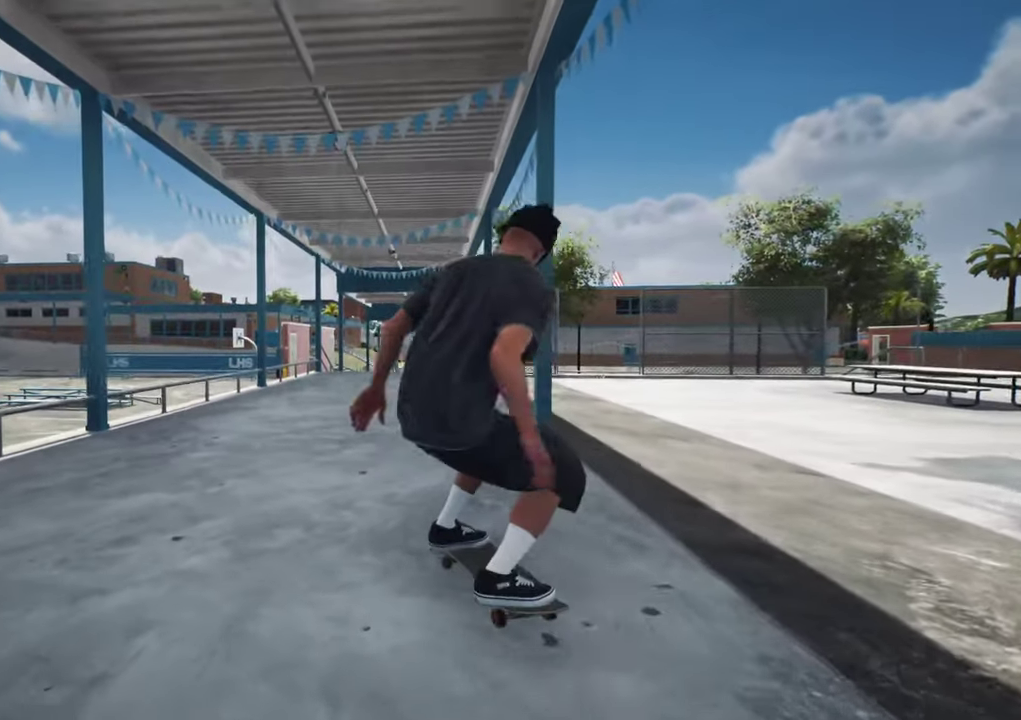
{"dt_ms": 600, "buttons": ["A", "R2"], "left_stick": "center", "right_stick": "center", "events": [[216, "R2", "down"], [550, "A", "down"]]}
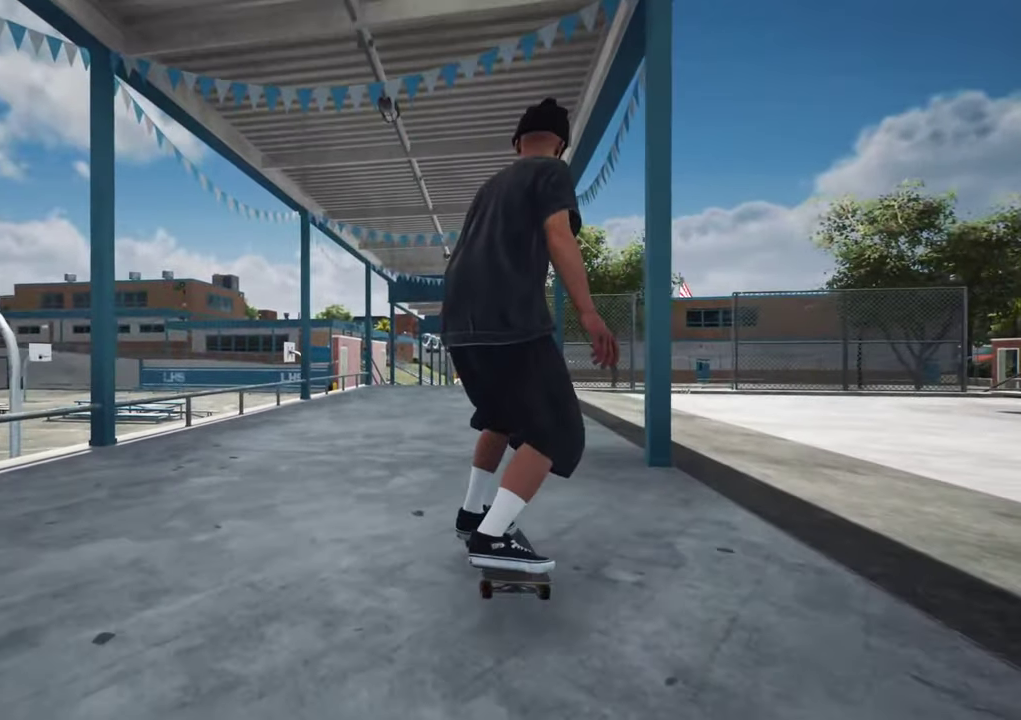
{"dt_ms": 400, "buttons": ["R2"], "left_stick": "center", "right_stick": "center", "events": [[116, "R2", "up"], [150, "A", "up"], [216, "R2", "down"]]}
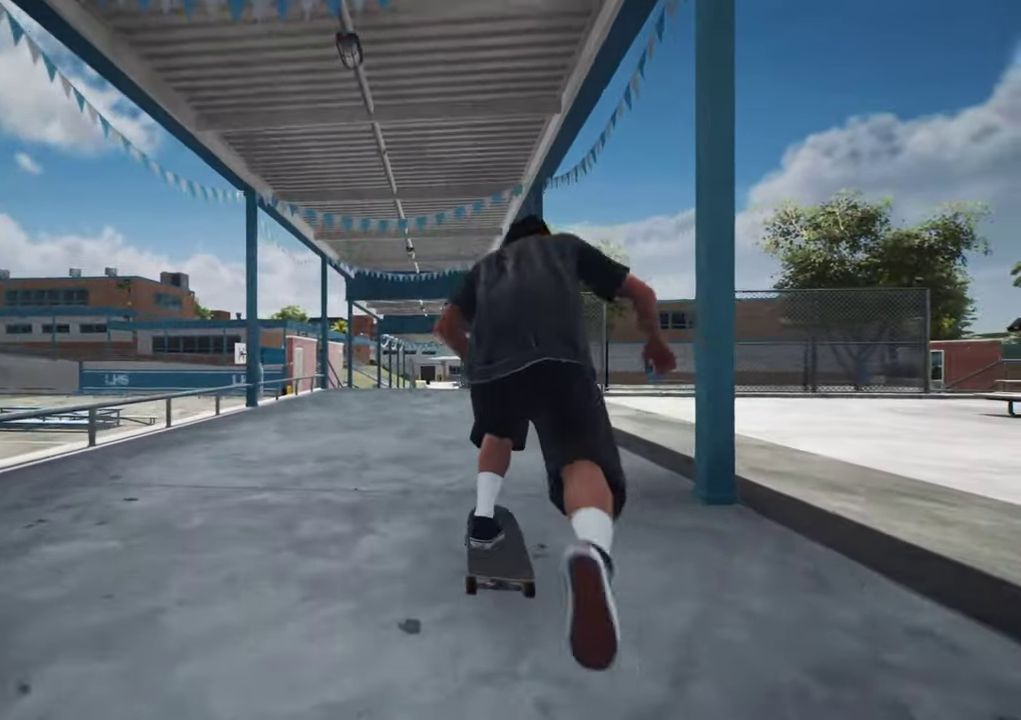
{"dt_ms": 300, "buttons": [], "left_stick": "center", "right_stick": "center", "events": [[16, "R2", "up"]]}
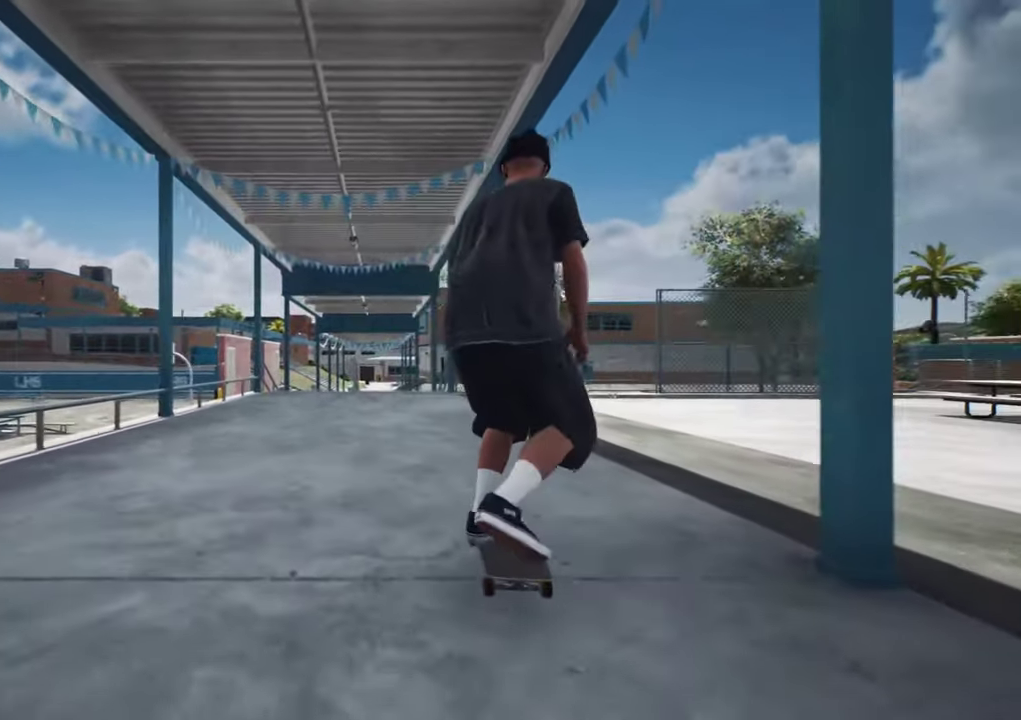
{"dt_ms": 700, "buttons": ["L2"], "left_stick": "center", "right_stick": "center", "events": [[450, "L2", "down"]]}
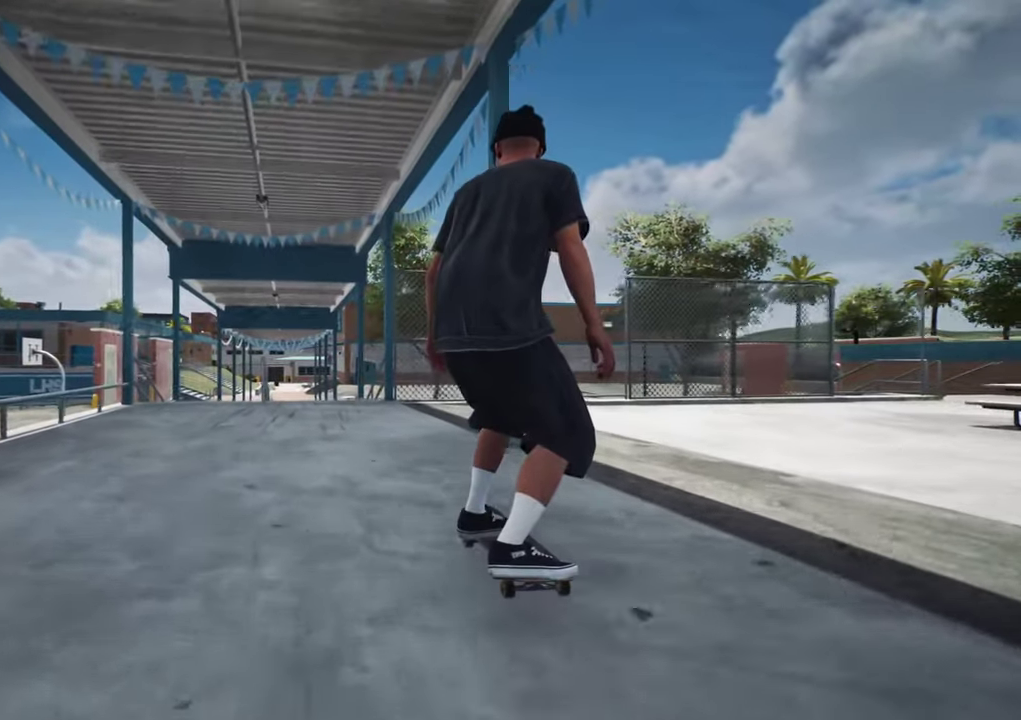
{"dt_ms": 500, "buttons": ["L2"], "left_stick": "center", "right_stick": "center", "events": []}
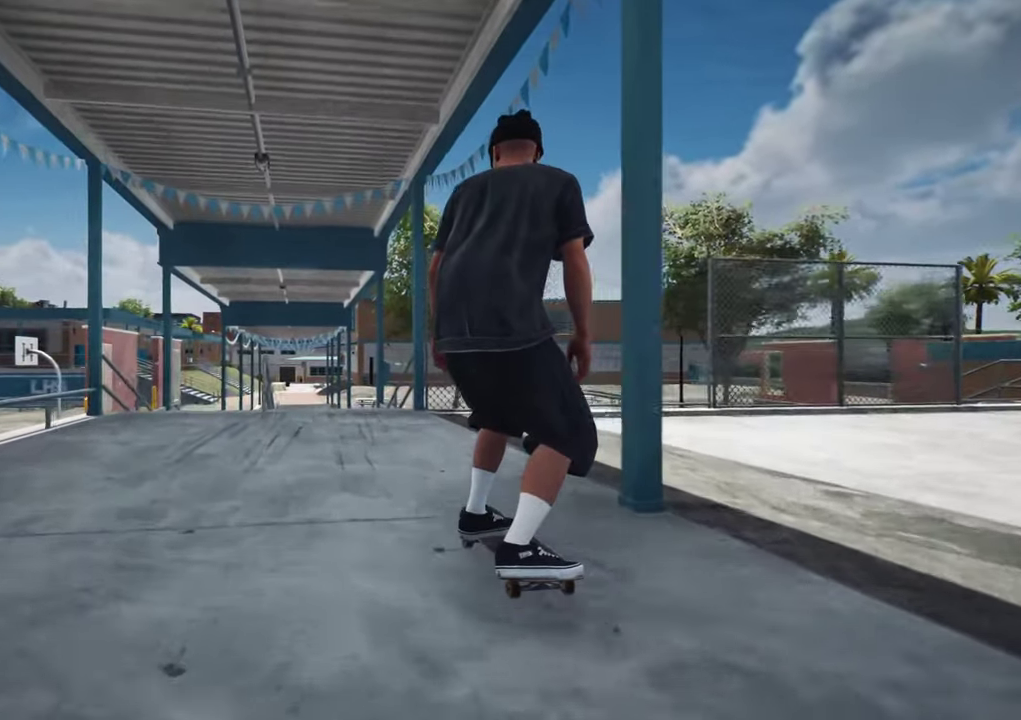
{"dt_ms": 500, "buttons": ["L2"], "left_stick": "center", "right_stick": "center", "events": []}
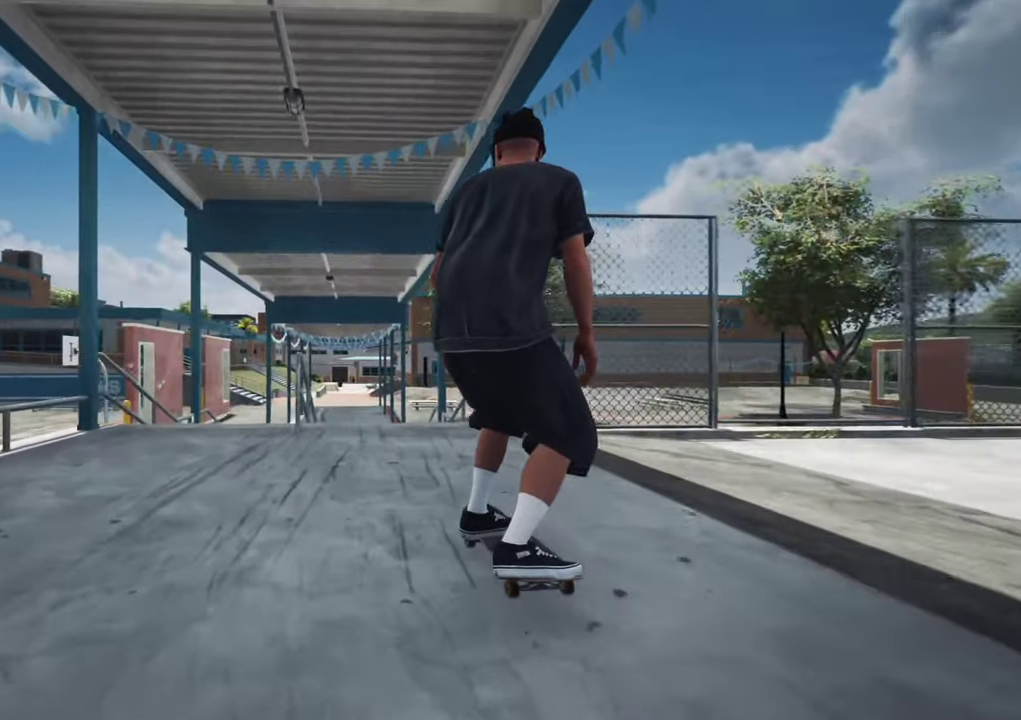
{"dt_ms": 400, "buttons": [], "left_stick": "center", "right_stick": "down", "events": [[300, "right_stick", "down"], [383, "L2", "up"]]}
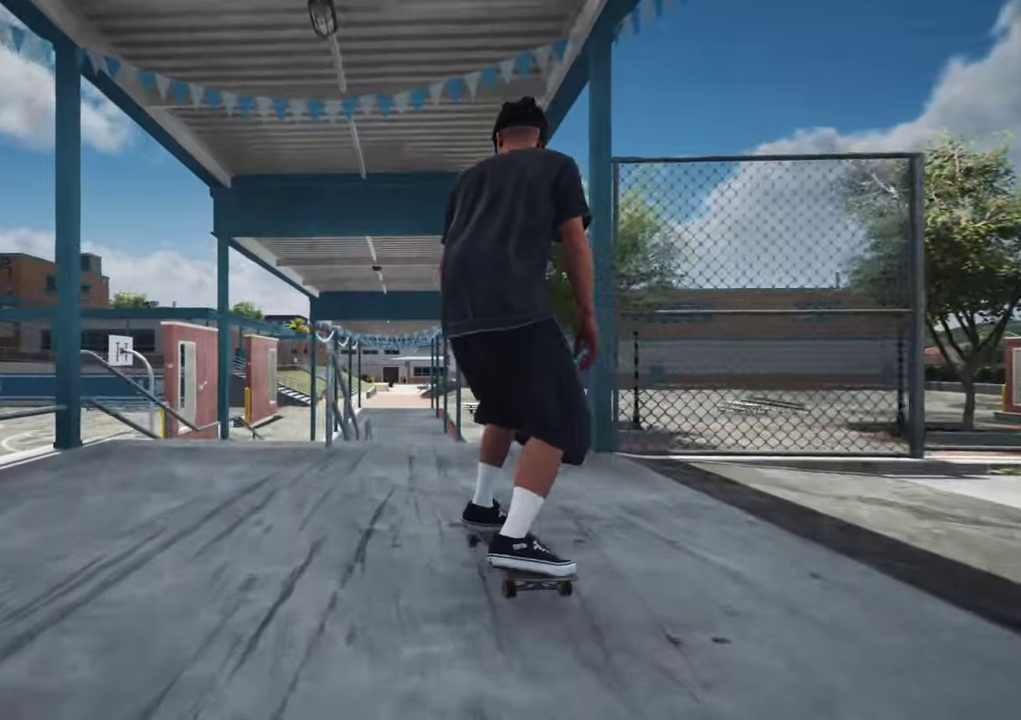
{"dt_ms": 600, "buttons": [], "left_stick": "up-left", "right_stick": "center", "events": [[250, "L2", "down"], [350, "L2", "up"], [533, "left_stick", "up-left"], [550, "right_stick", "center"]]}
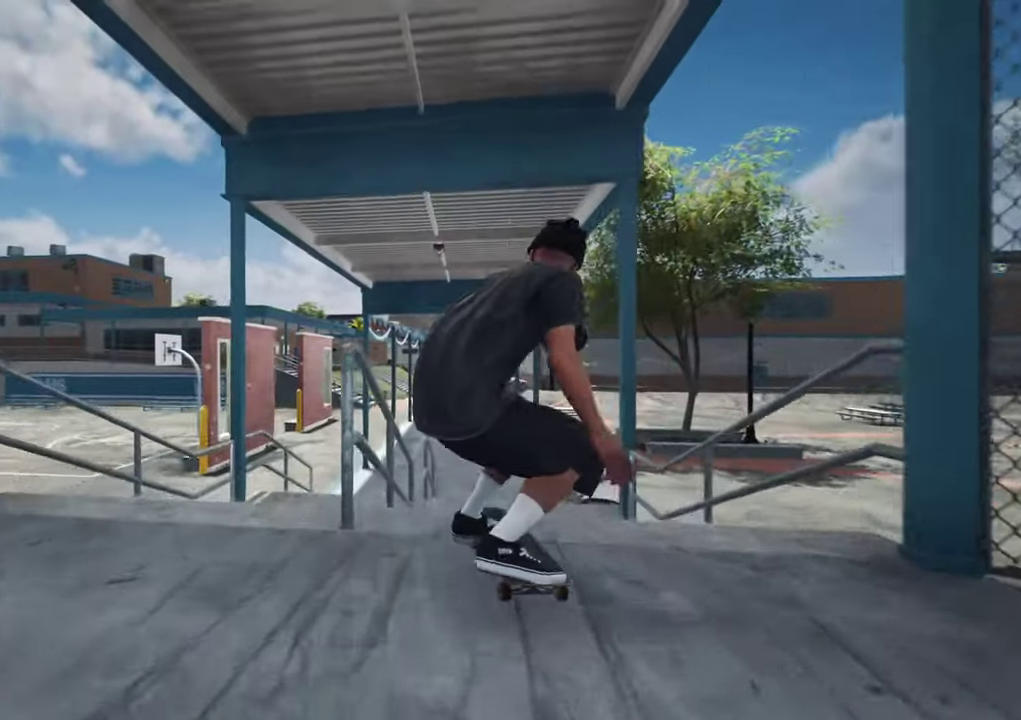
{"dt_ms": 700, "buttons": [], "left_stick": "center", "right_stick": "left", "events": [[50, "left_stick", "center"], [433, "right_stick", "left"]]}
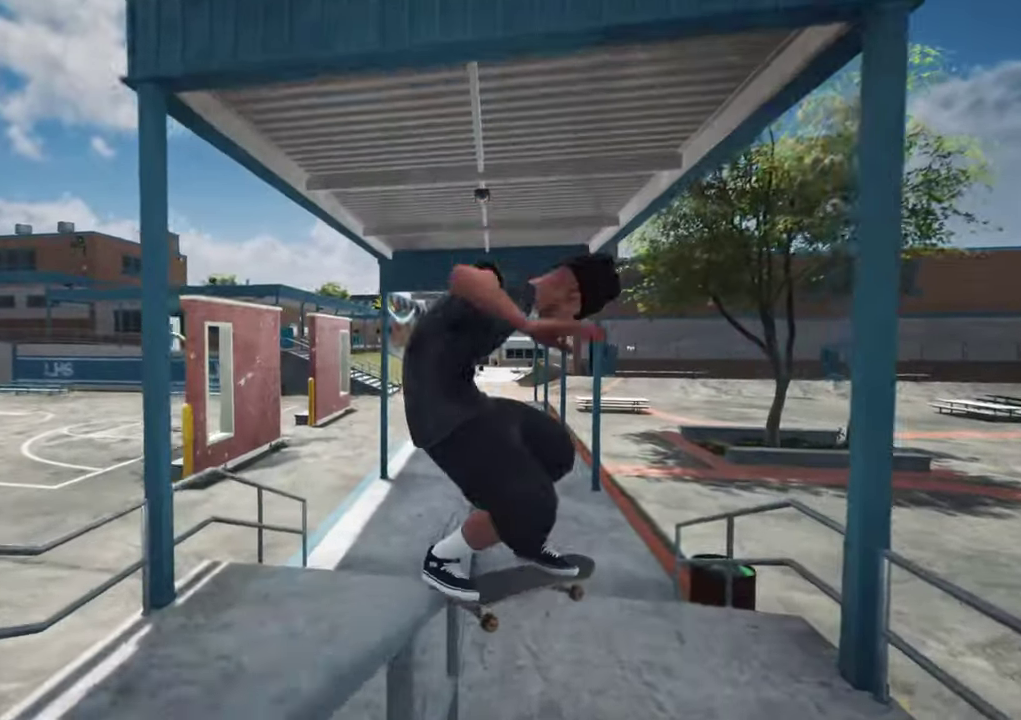
{"dt_ms": 300, "buttons": [], "left_stick": "center", "right_stick": "left", "events": []}
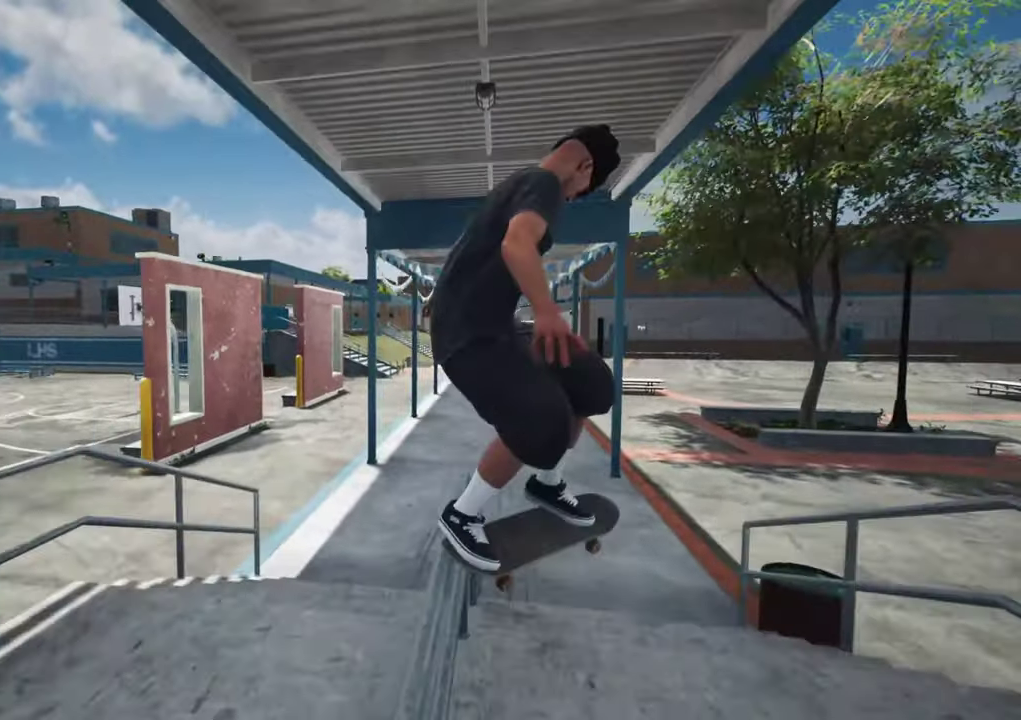
{"dt_ms": 400, "buttons": [], "left_stick": "center", "right_stick": "center", "events": [[66, "right_stick", "down-left"], [183, "right_stick", "left"], [266, "right_stick", "up"], [316, "right_stick", "center"]]}
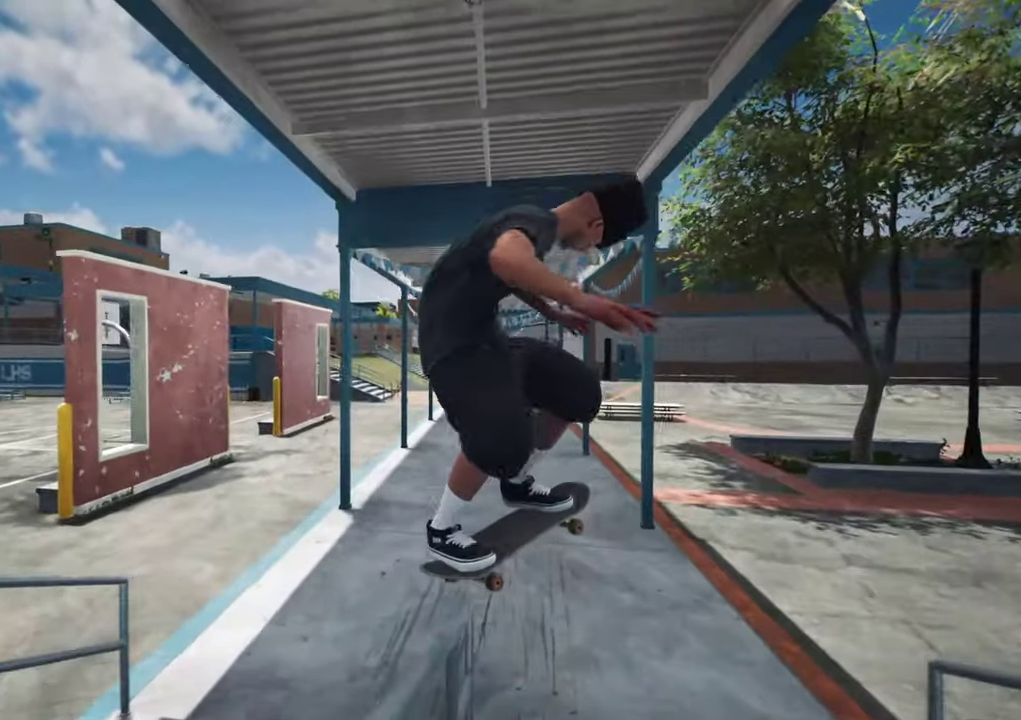
{"dt_ms": 700, "buttons": [], "left_stick": "center", "right_stick": "center"}
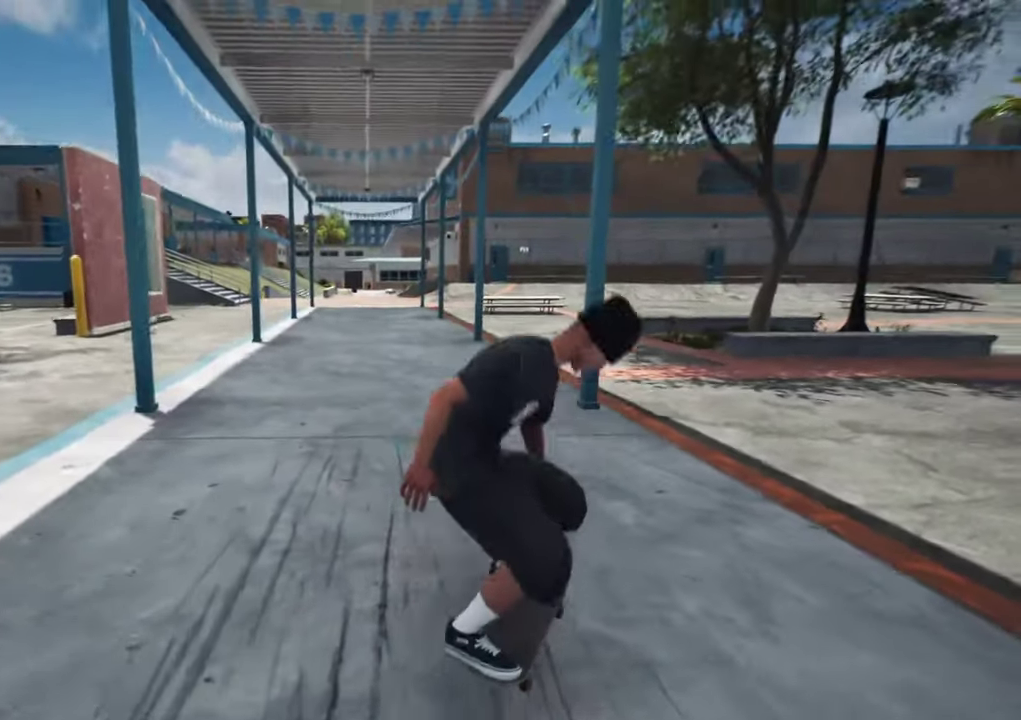
{"dt_ms": 400, "buttons": ["L2"], "left_stick": "center", "right_stick": "center", "events": [[50, "L2", "down"]]}
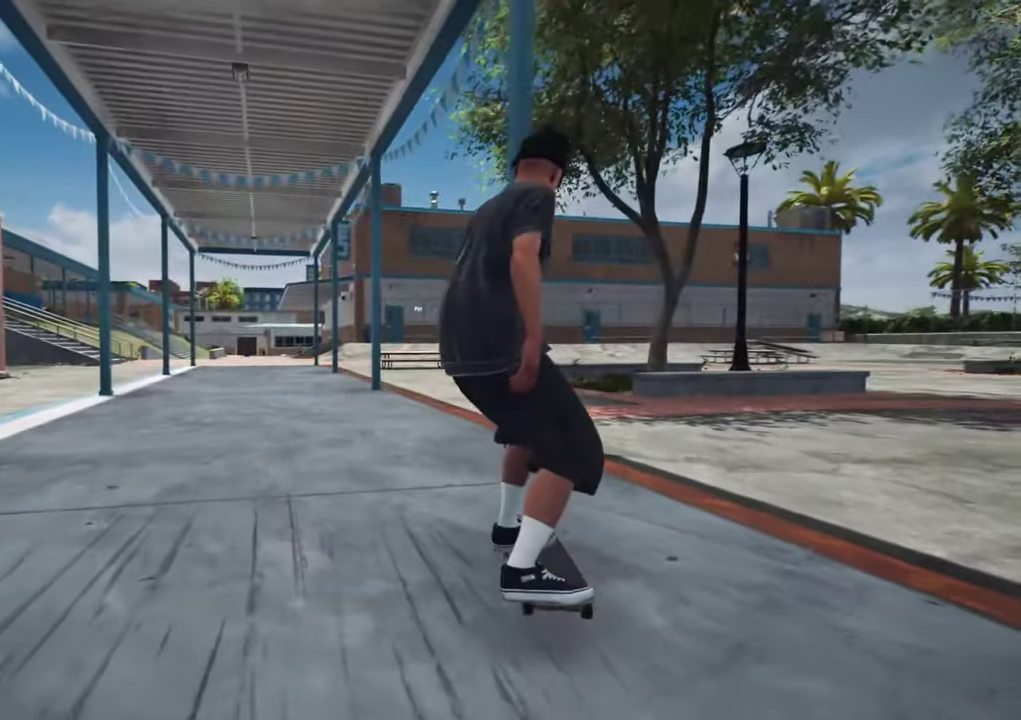
{"dt_ms": 300, "buttons": ["L2"], "left_stick": "center", "right_stick": "center", "events": [[216, "L2", "up"], [283, "L2", "down"]]}